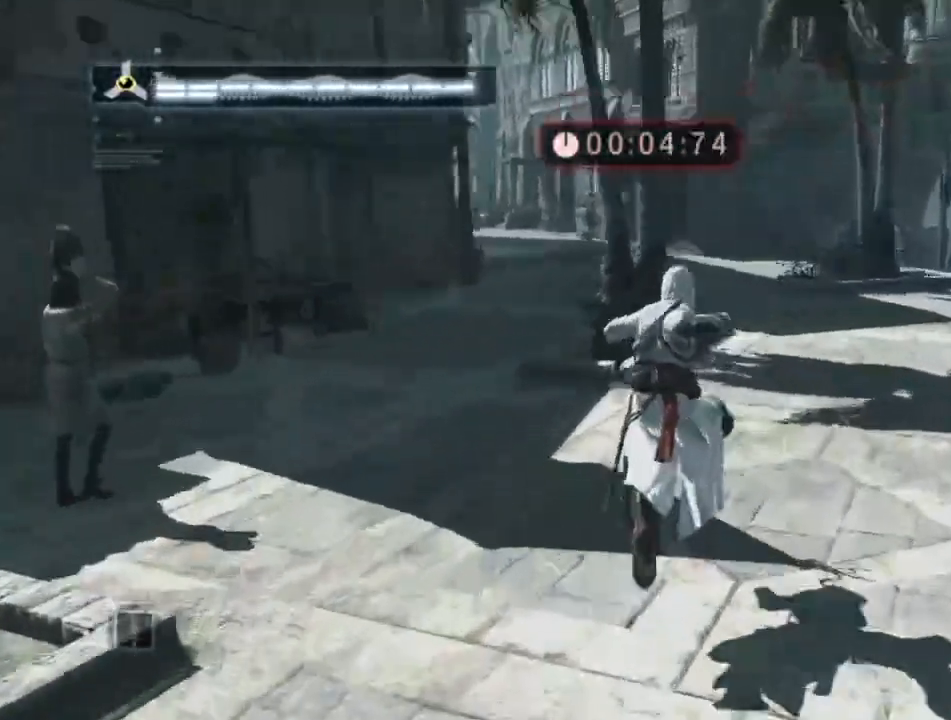
Gameplay with keyboard and mouse; each line is a JSON object with the keys and mouse buttons held at the frame after it. "events" lists presses ("down") and releases ("up") of "1", "2", "3", "4", "5", "a", "alt", "c", "caps_lock", "ctrl", "d", "e", "f", "g", "q", "r", "s", "shift", "space", "t", "tab", "v", "w", "x", "z" and "mouse_wheel" between this image and that frame as [ms after this image, input, new state], when the widget could be followed in between. "mouse_wheel" = the "wheel" button of the "mouse" list. No other keys are recorded. "wheel" means that the mouse wheel is clicked or scrolled. "mouse_move" is the direction in which the mouse moves at that frame (one of eight, or "still"), when it could be read. Not read: n.
{"keys": ["shift", "space", "w"], "mouse": [], "mouse_move": "still", "events": []}
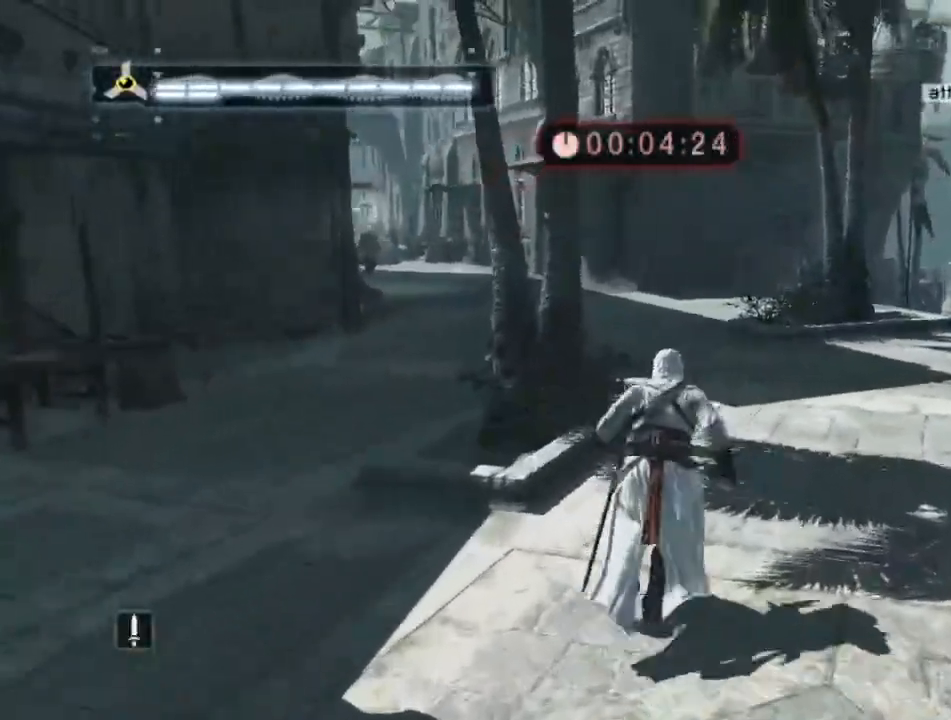
{"keys": ["shift", "space", "w"], "mouse": [], "events": []}
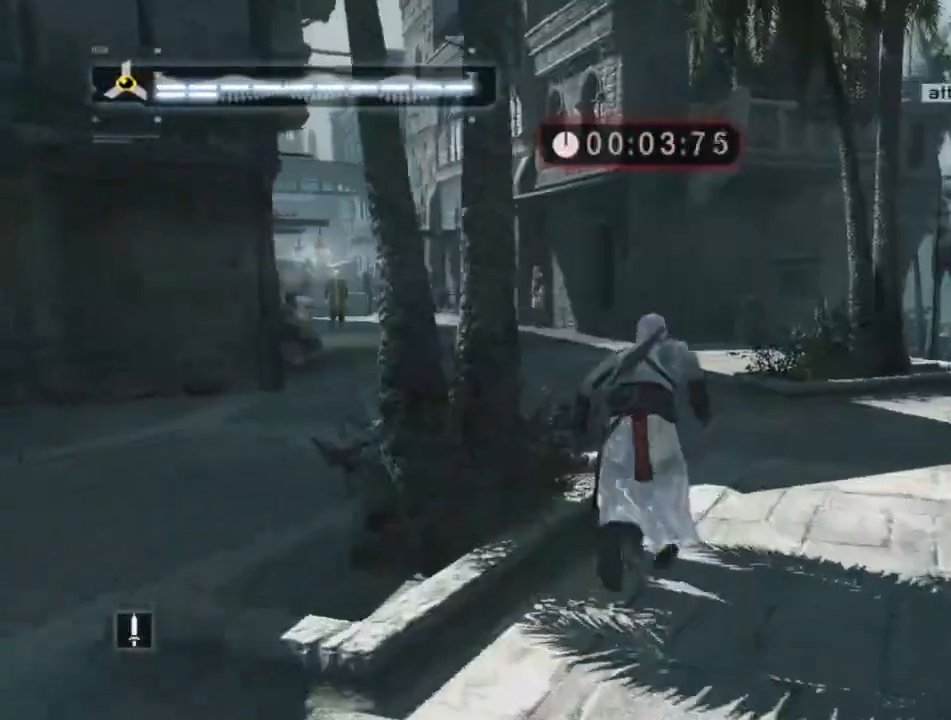
{"keys": ["shift", "space", "w"], "mouse": [], "mouse_move": "still", "events": []}
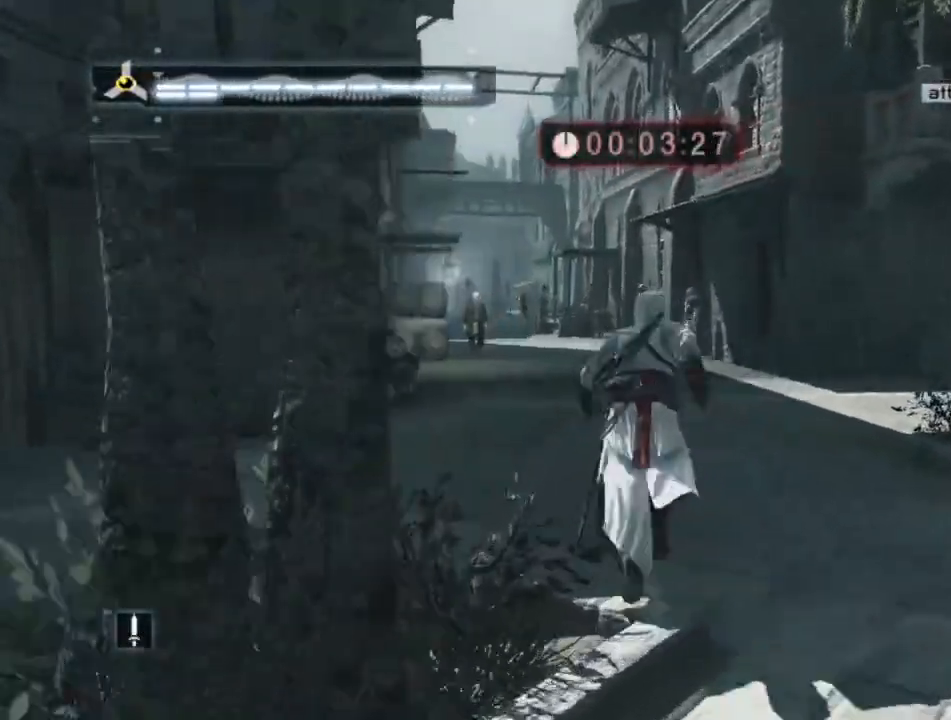
{"keys": ["shift", "space", "w"], "mouse": [], "mouse_move": "left", "events": []}
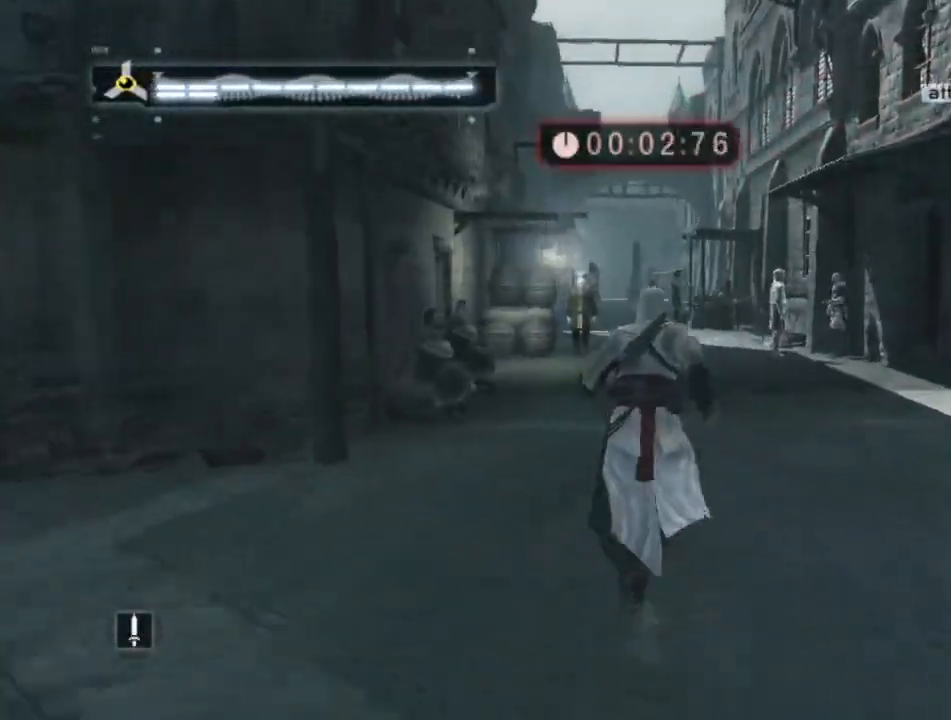
{"keys": ["shift", "space", "w"], "mouse": [], "mouse_move": "still", "events": []}
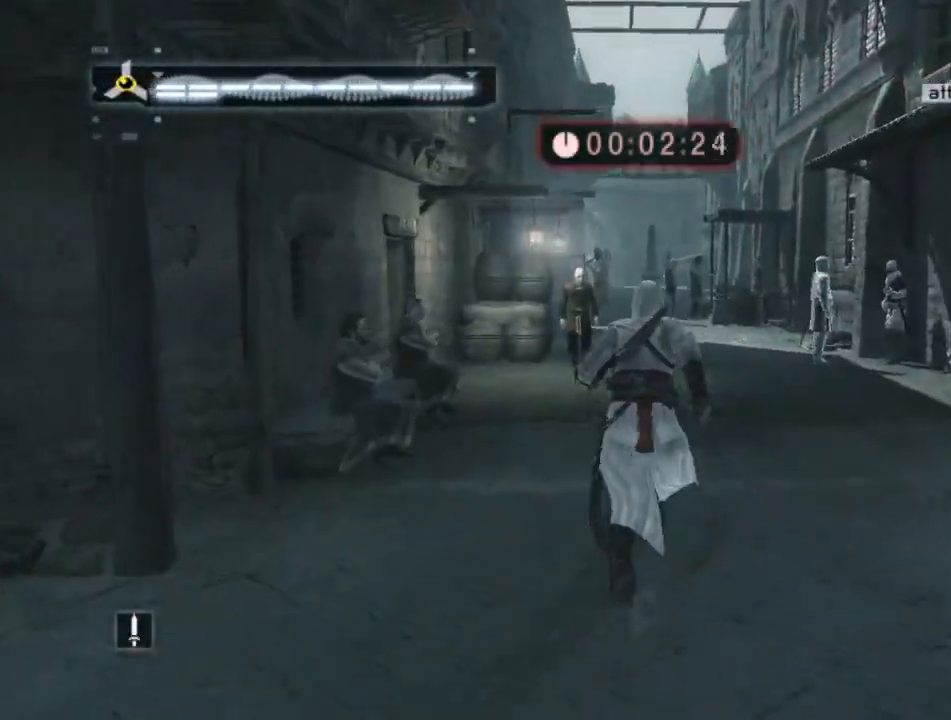
{"keys": ["shift", "space", "w"], "mouse": [], "mouse_move": "still", "events": []}
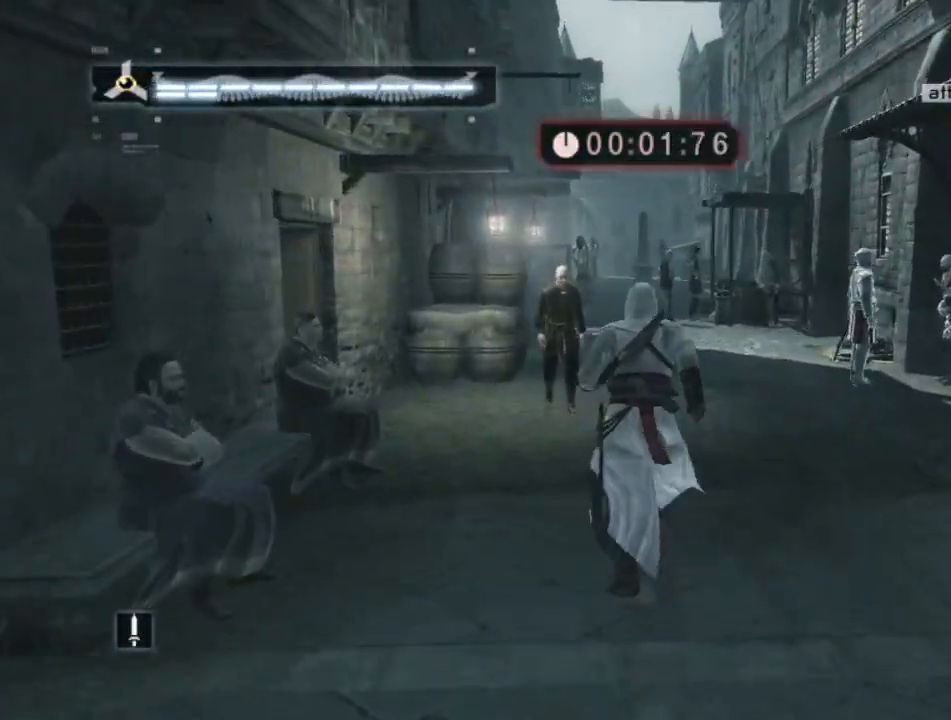
{"keys": ["shift", "space", "w"], "mouse": [], "mouse_move": "right", "events": []}
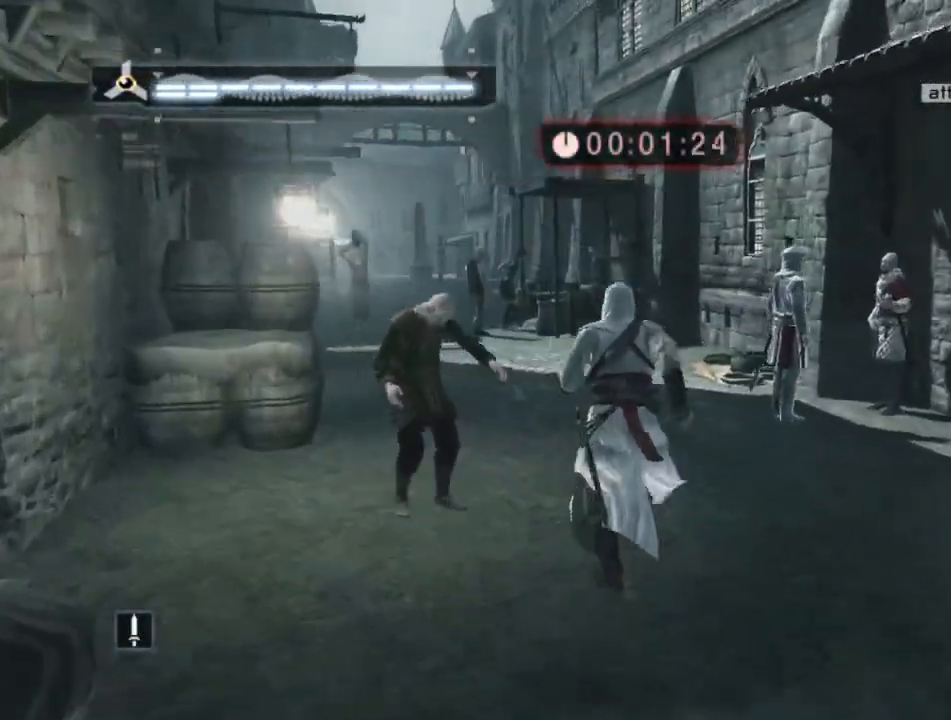
{"keys": ["shift", "space", "w"], "mouse": [], "mouse_move": "still", "events": []}
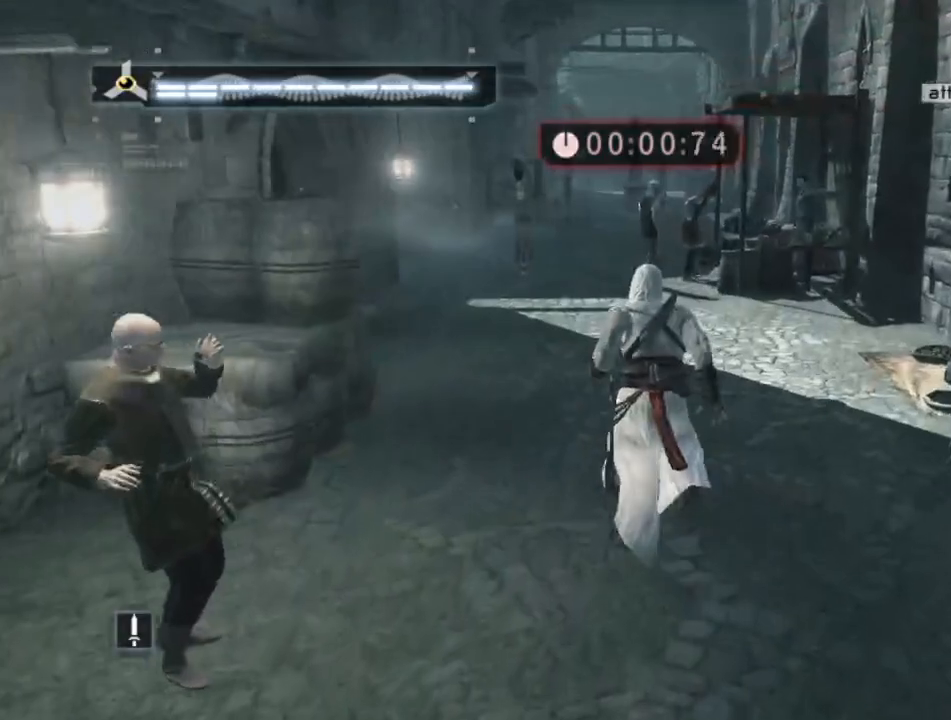
{"keys": ["shift", "space", "w"], "mouse": [], "mouse_move": "still", "events": []}
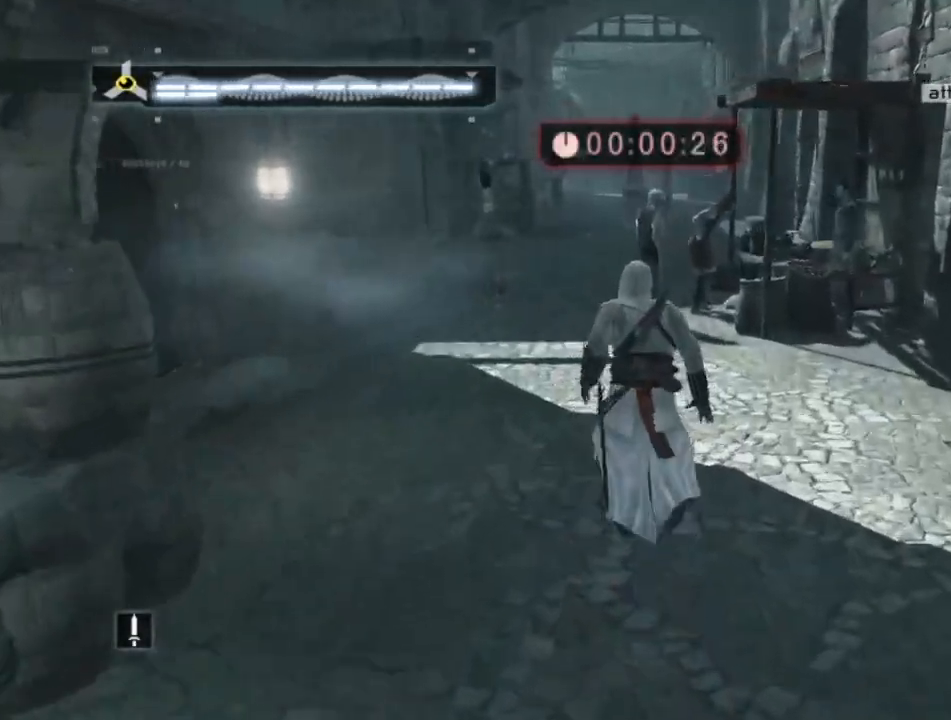
{"keys": ["shift", "space", "w"], "mouse": [], "mouse_move": "left", "events": []}
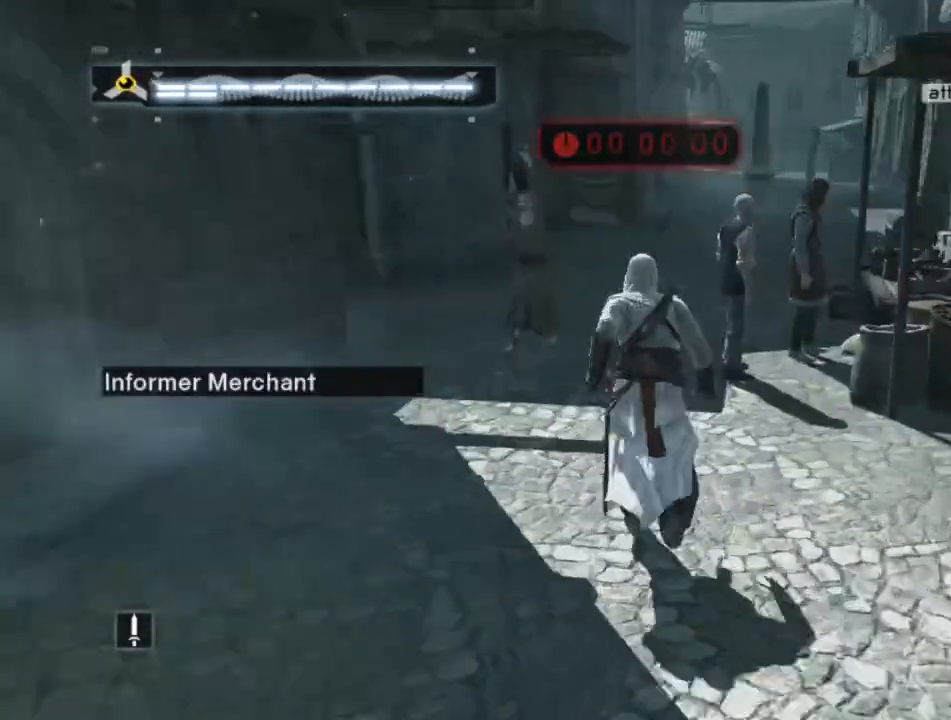
{"keys": ["shift", "space", "w"], "mouse": [], "mouse_move": "still", "events": []}
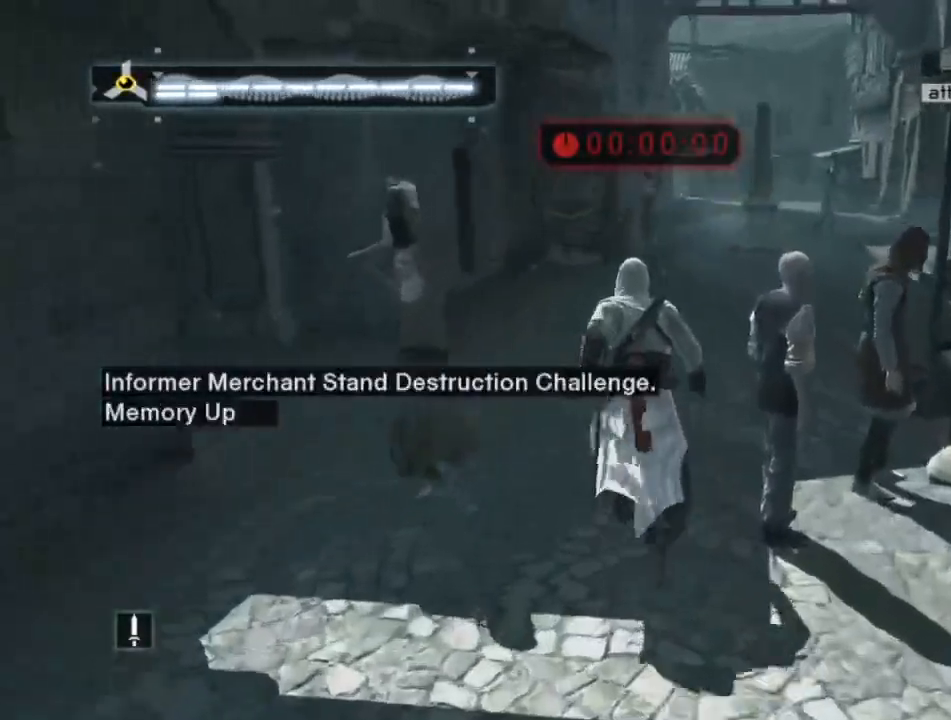
{"keys": [], "mouse": [], "mouse_move": "still", "events": [[134, "space", "up"], [200, "w", "up"], [284, "shift", "up"]]}
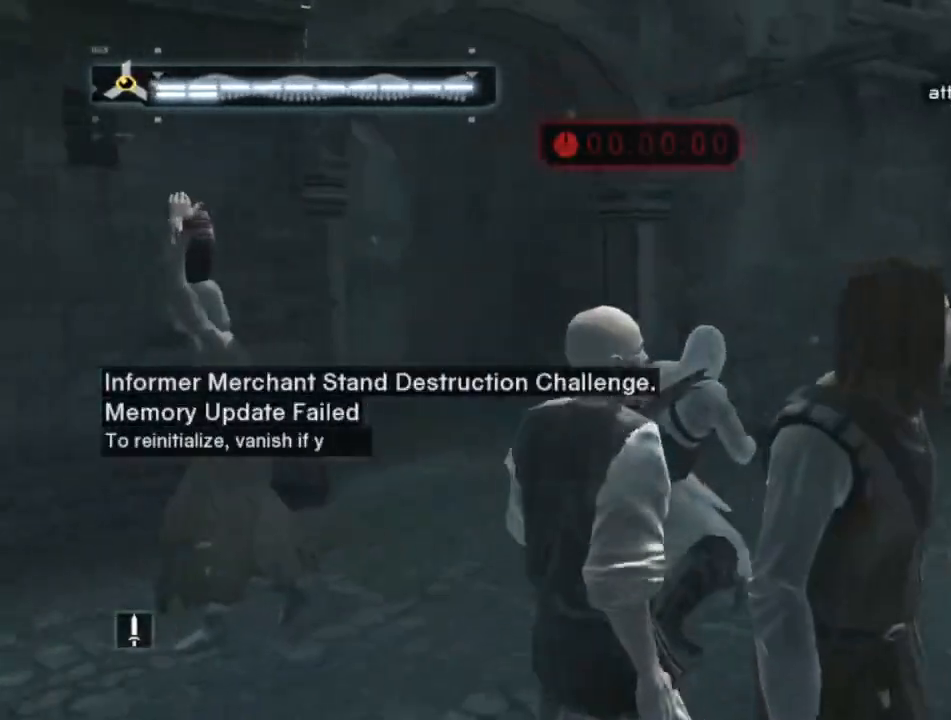
{"keys": ["w"], "mouse": [], "mouse_move": "still", "events": [[117, "w", "down"]]}
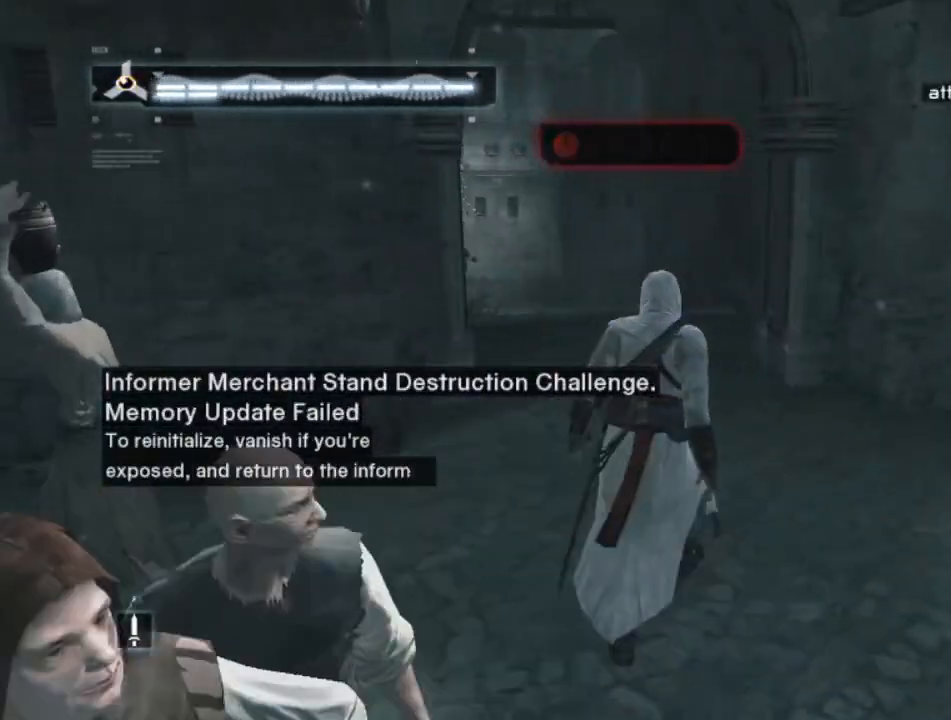
{"keys": ["shift", "space", "w"], "mouse": [], "mouse_move": "still", "events": [[134, "shift", "down"], [134, "space", "down"]]}
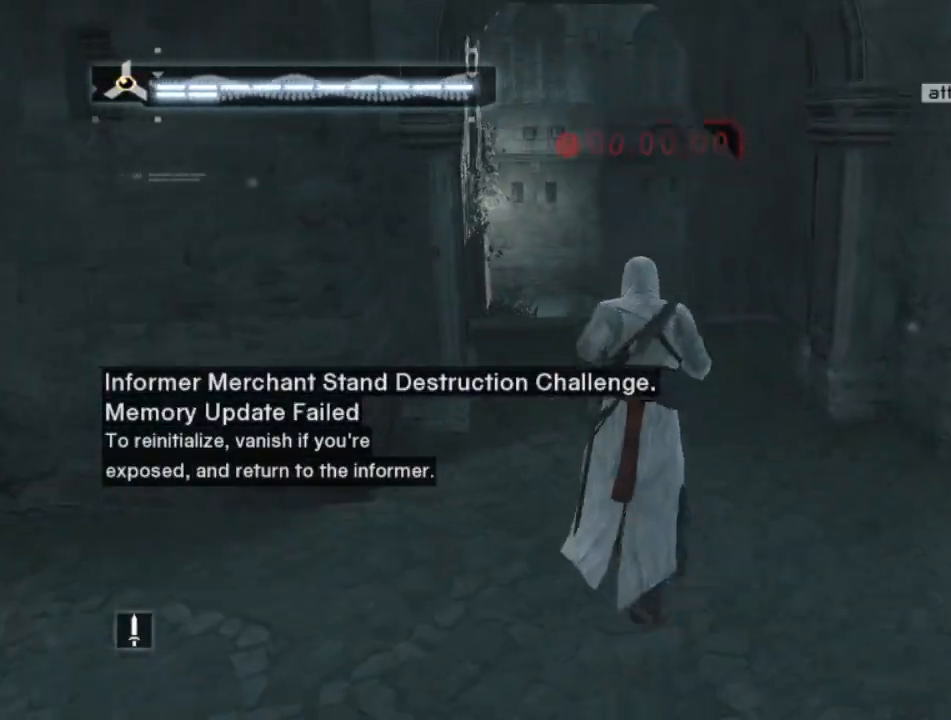
{"keys": ["shift", "space", "w"], "mouse": [], "mouse_move": "still", "events": []}
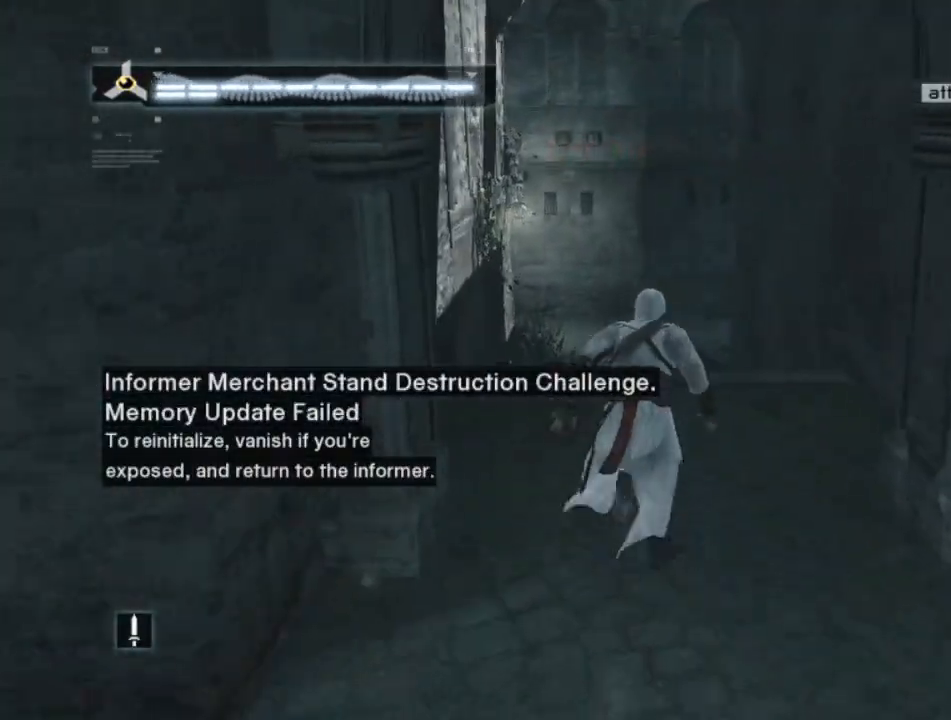
{"keys": ["shift", "space", "w"], "mouse": [], "mouse_move": "still", "events": []}
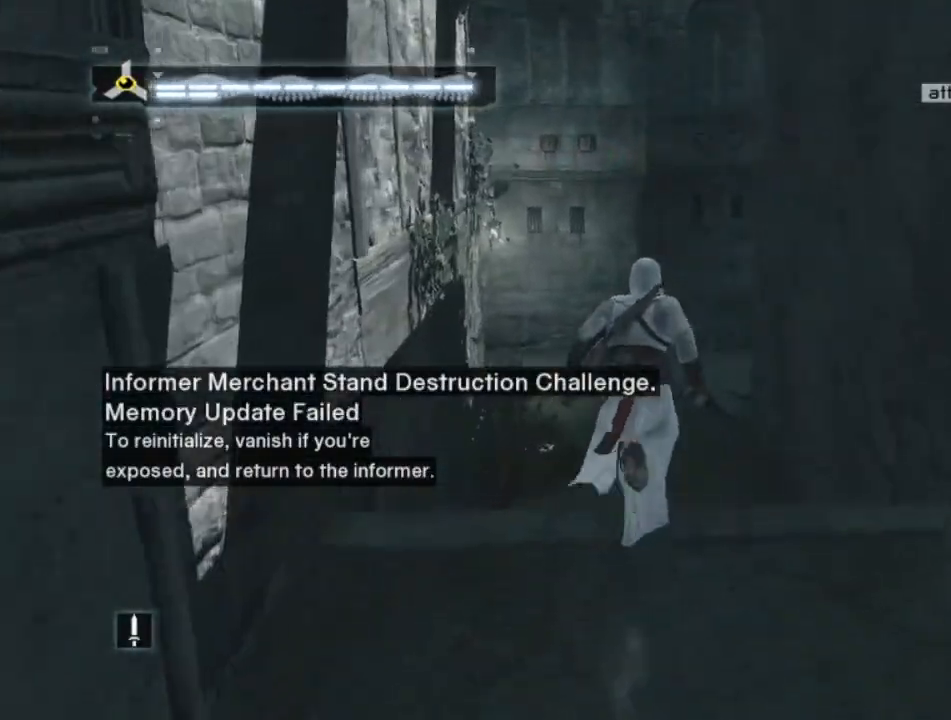
{"keys": ["shift", "space", "w"], "mouse": [], "mouse_move": "still", "events": []}
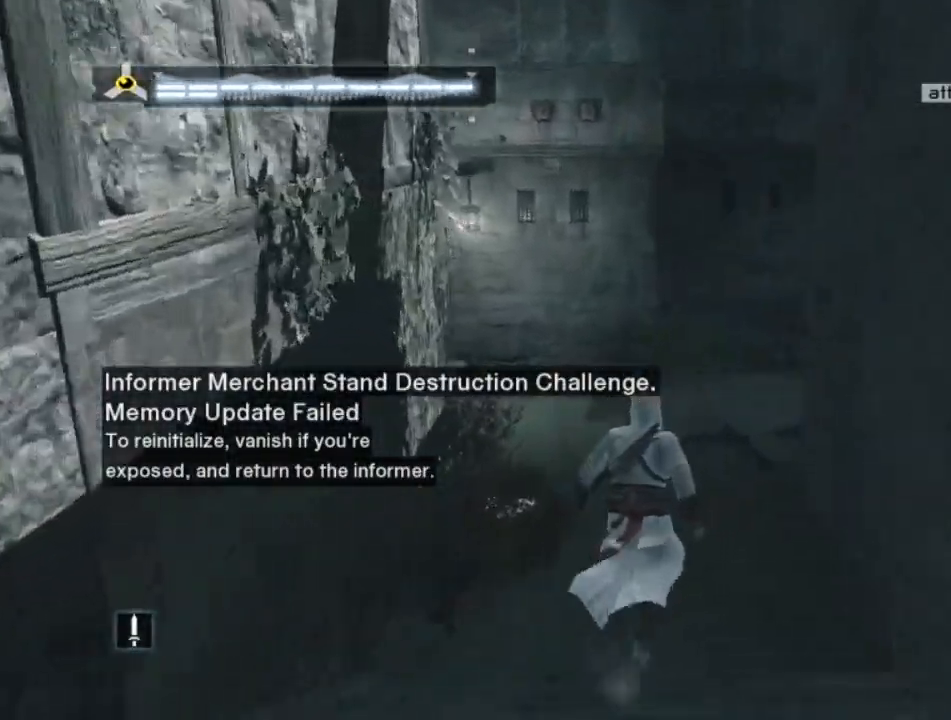
{"keys": ["shift", "space", "w"], "mouse": [], "mouse_move": "right", "events": []}
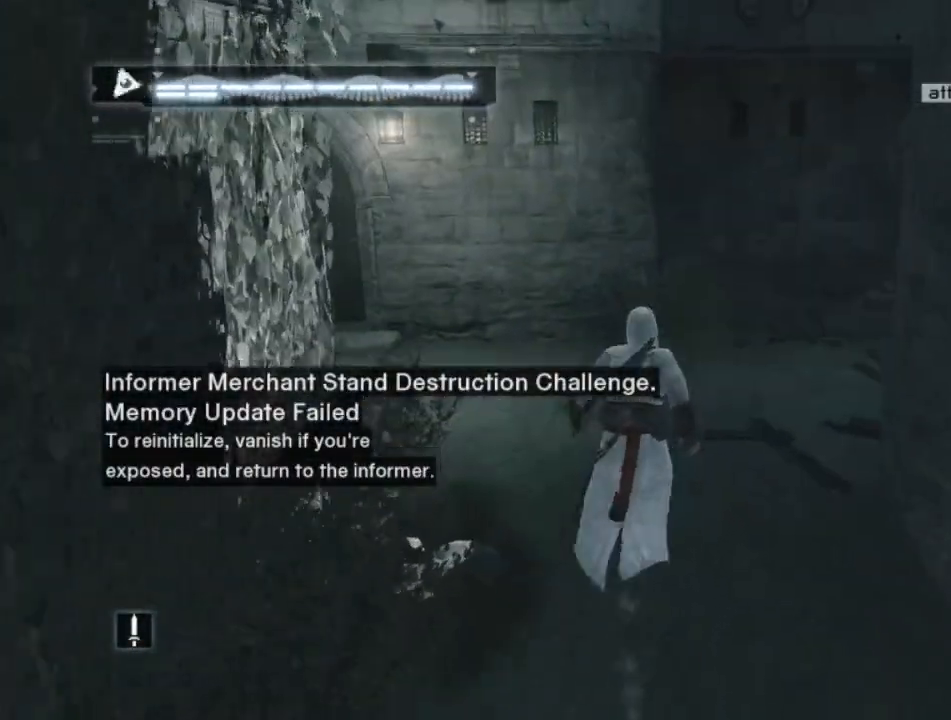
{"keys": ["shift"], "mouse": [], "mouse_move": "right", "events": [[484, "space", "up"], [484, "w", "up"]]}
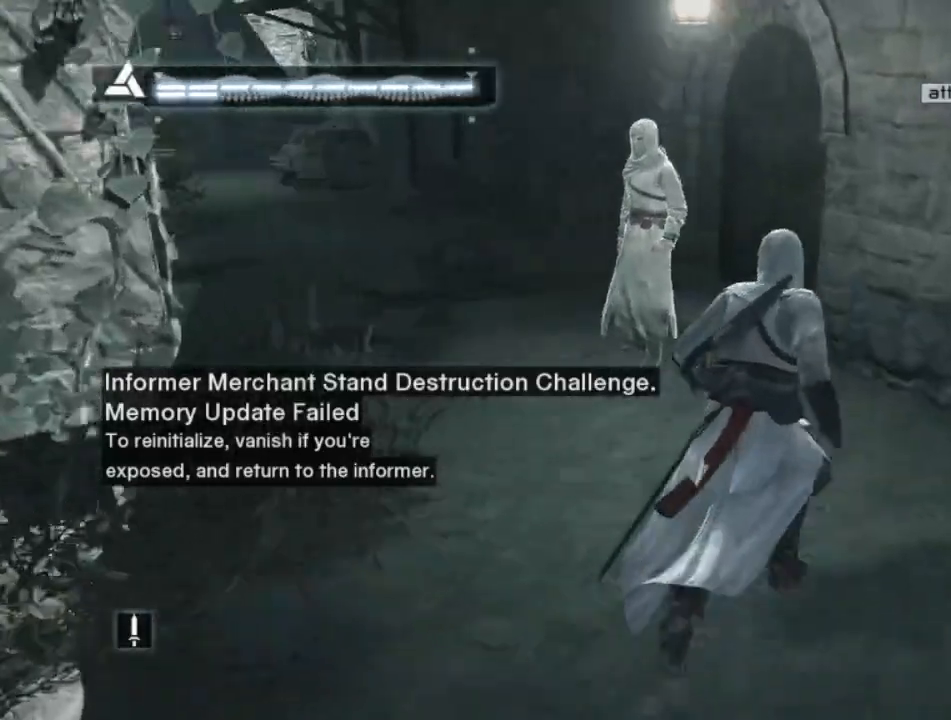
{"keys": [], "mouse": [], "mouse_move": "right", "events": [[34, "shift", "up"]]}
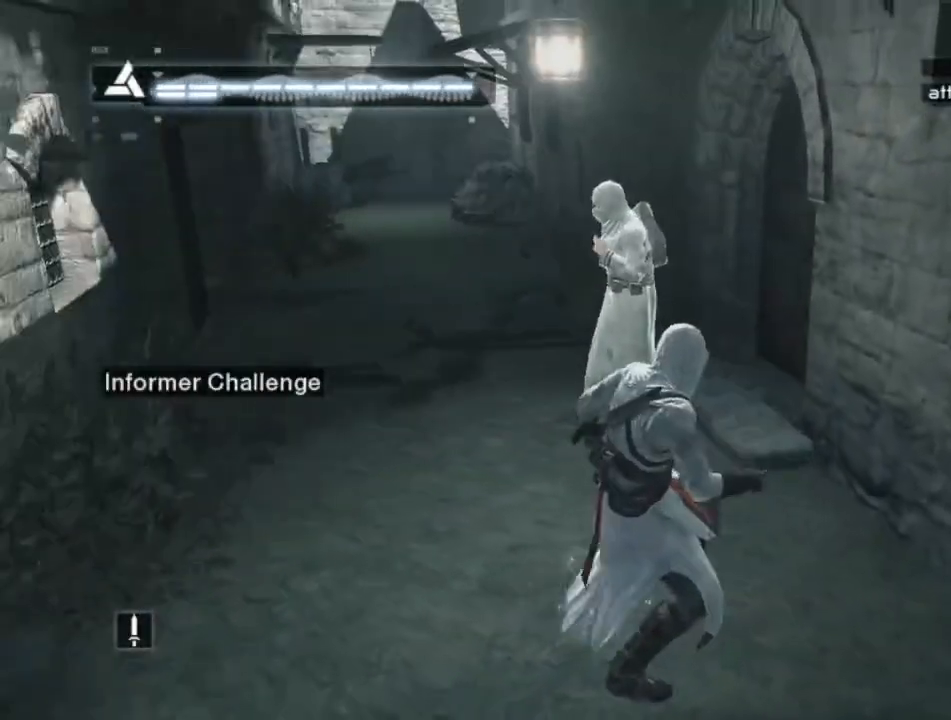
{"keys": [], "mouse": [], "mouse_move": "still", "events": [[100, "f", "down"], [234, "f", "up"]]}
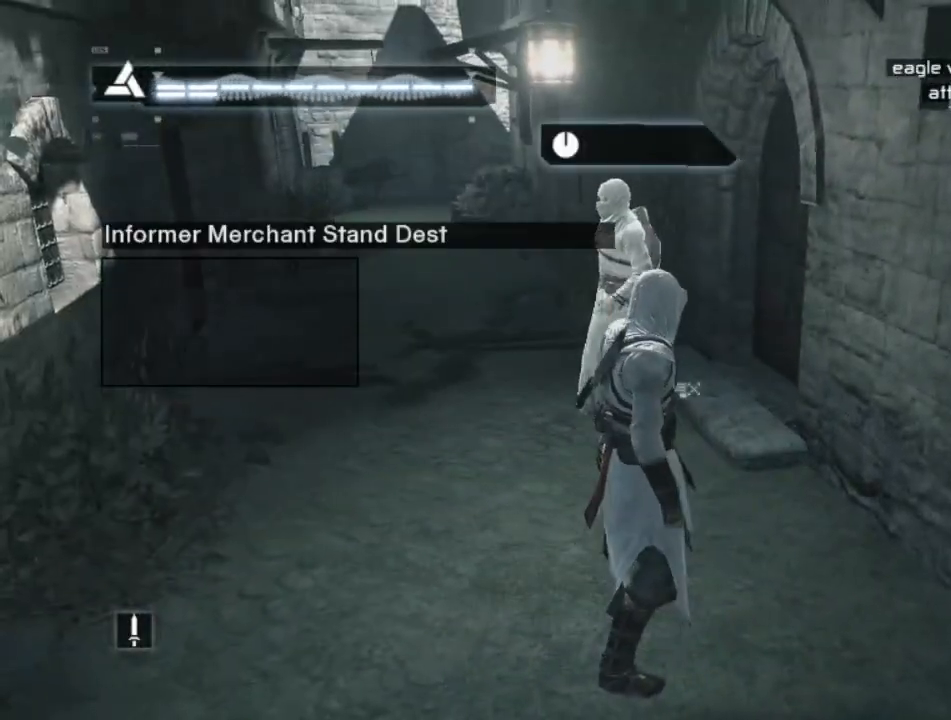
{"keys": [], "mouse": [], "mouse_move": "still", "events": [[250, "w", "down"], [484, "w", "up"]]}
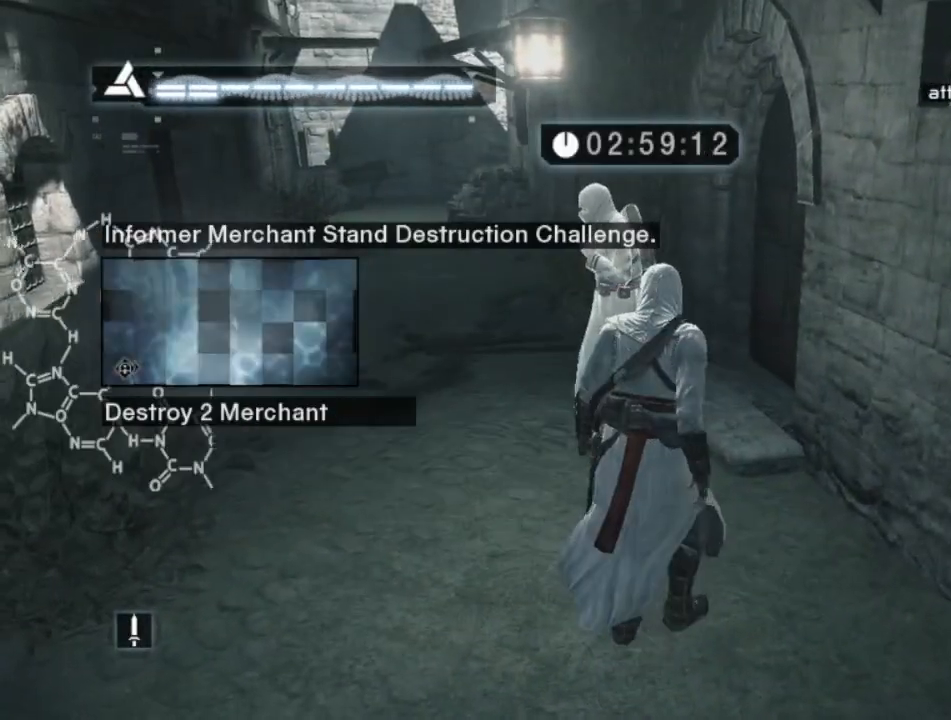
{"keys": [], "mouse": [], "mouse_move": "up-left", "events": []}
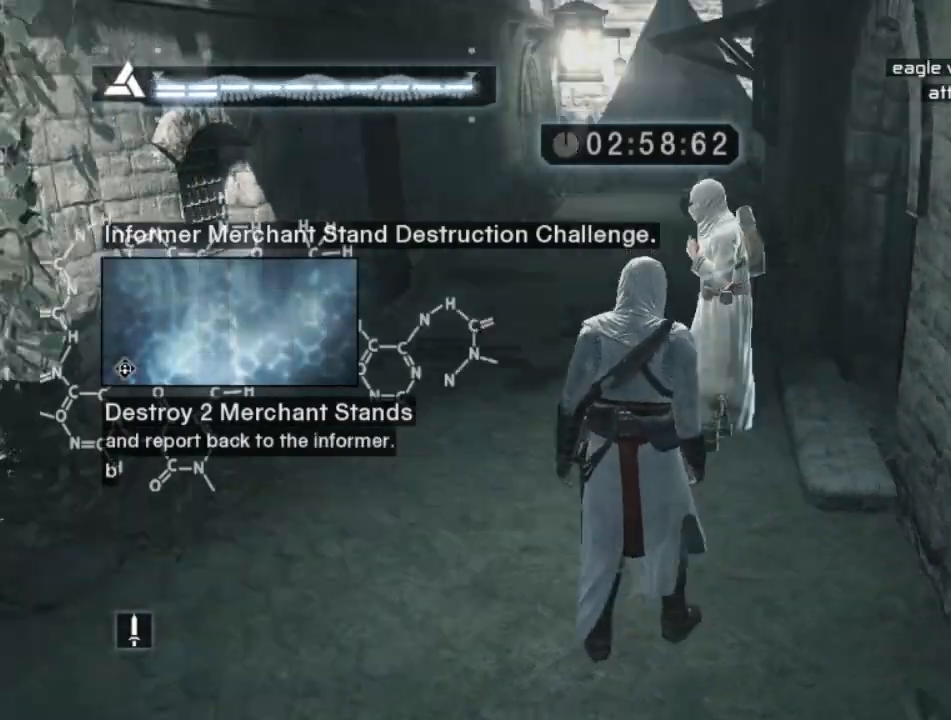
{"keys": ["w"], "mouse": [], "mouse_move": "down-left", "events": [[284, "w", "down"]]}
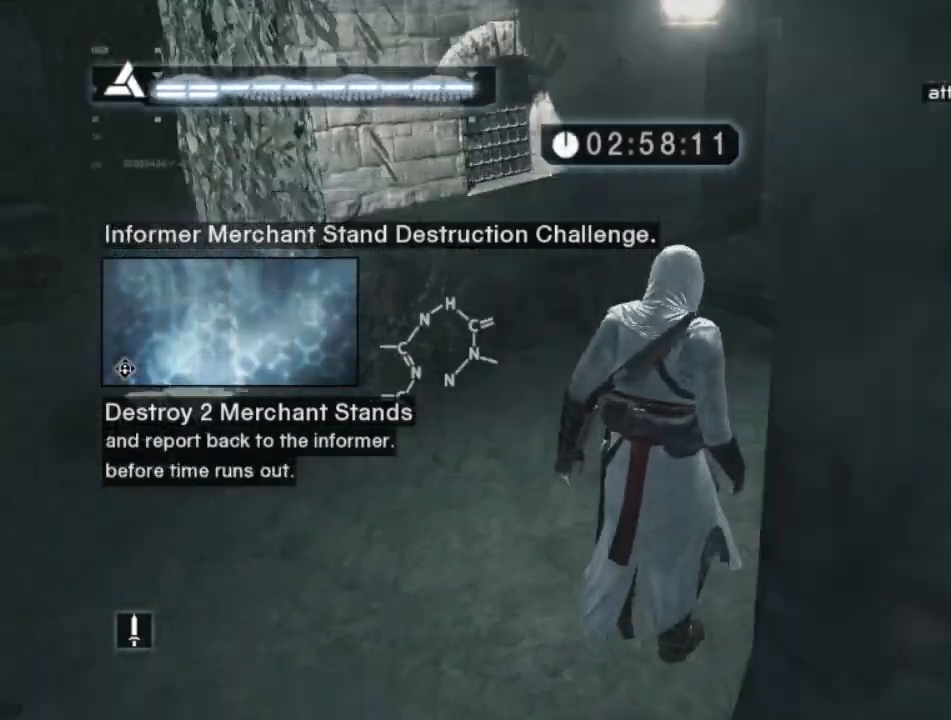
{"keys": ["shift", "w"], "mouse": [], "mouse_move": "still", "events": [[117, "shift", "down"]]}
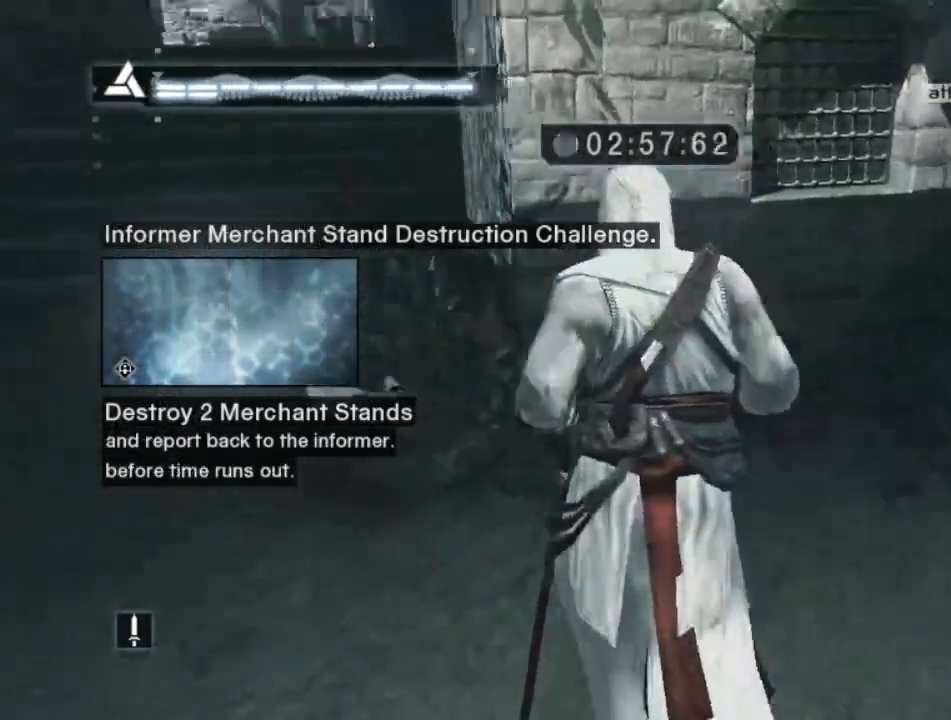
{"keys": ["a", "shift", "w"], "mouse": [], "mouse_move": "still", "events": [[84, "a", "down"], [84, "w", "up"], [367, "w", "down"]]}
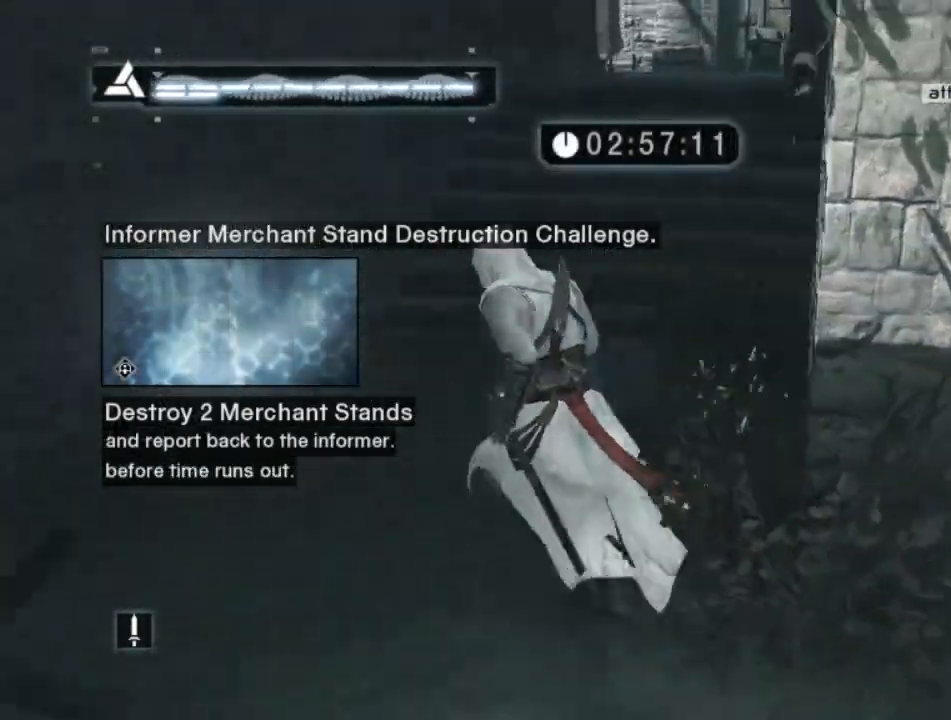
{"keys": ["shift", "w"], "mouse": [], "mouse_move": "right", "events": [[150, "a", "up"]]}
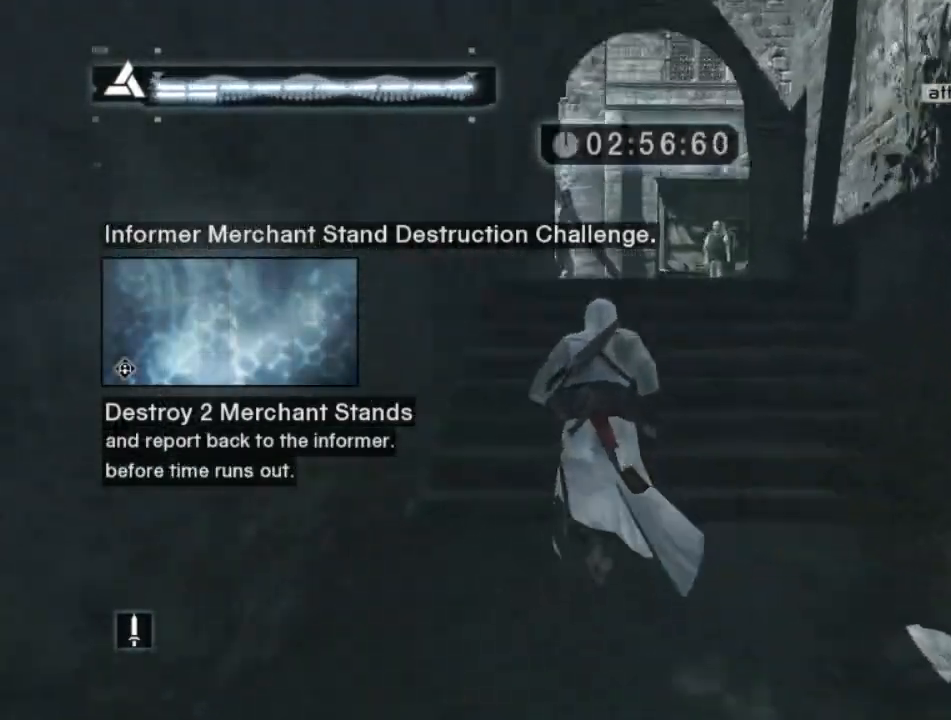
{"keys": ["shift", "w"], "mouse": [], "mouse_move": "still", "events": []}
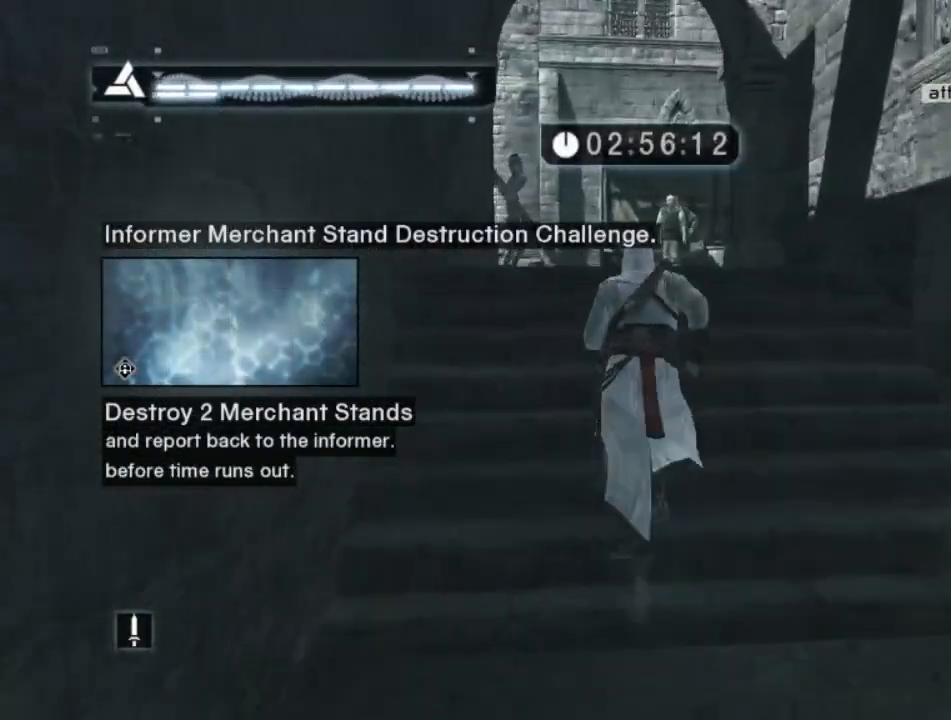
{"keys": ["shift", "w"], "mouse": [], "mouse_move": "still", "events": []}
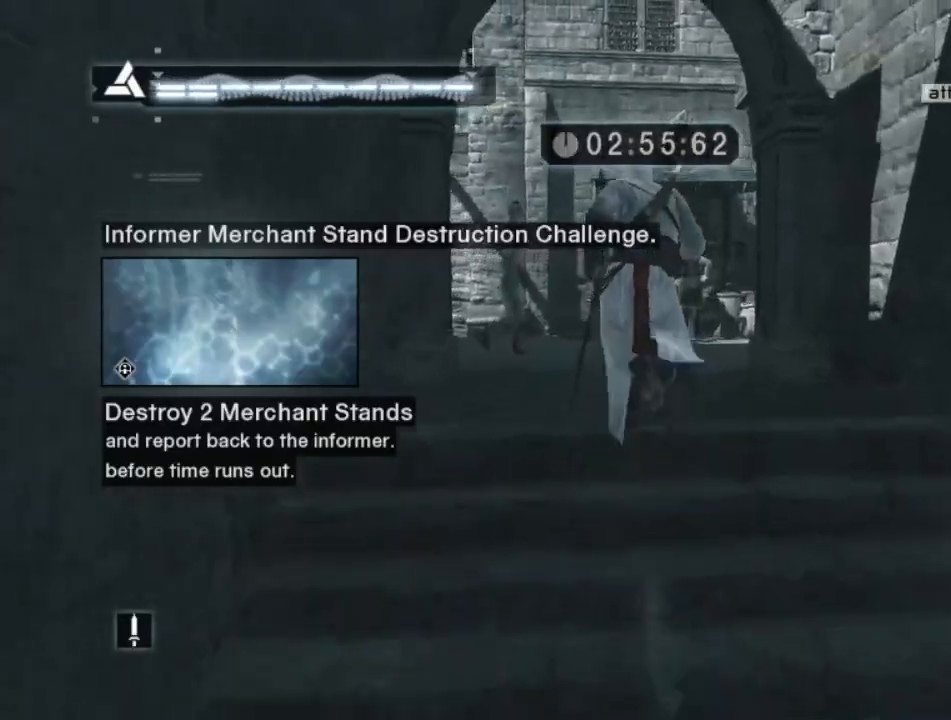
{"keys": ["shift", "w"], "mouse": [], "mouse_move": "still", "events": []}